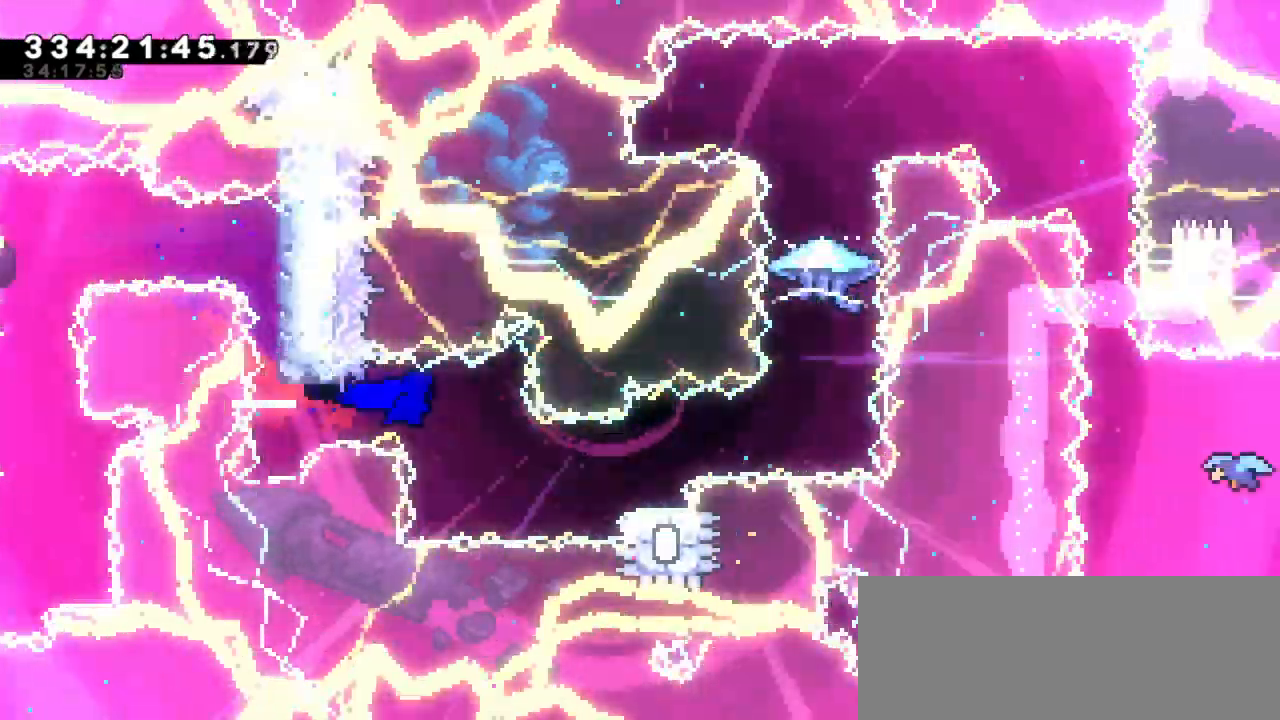
Gameplay with keyboard; each line is a JSON object with the keys held at the frame after it. "events" lists presses ("down") and releases ("up") of "confirm", "dash", "demo", "down", "jump", "jump2", "left", "right" and "up" between this image and that frame as [ms after this image, input, new state], when the widget could be followed in between. No other keys are recorded. Mouse input is not recorded. Key names are as the overlay labels them; some are game actions (e.g. jump) rather than physical keys. Not read: grab.
{"keys": ["jump2", "right"], "events": [[133, "dash", "down"], [133, "down", "down"], [300, "jump2", "down"], [366, "down", "up"], [400, "dash", "up"]]}
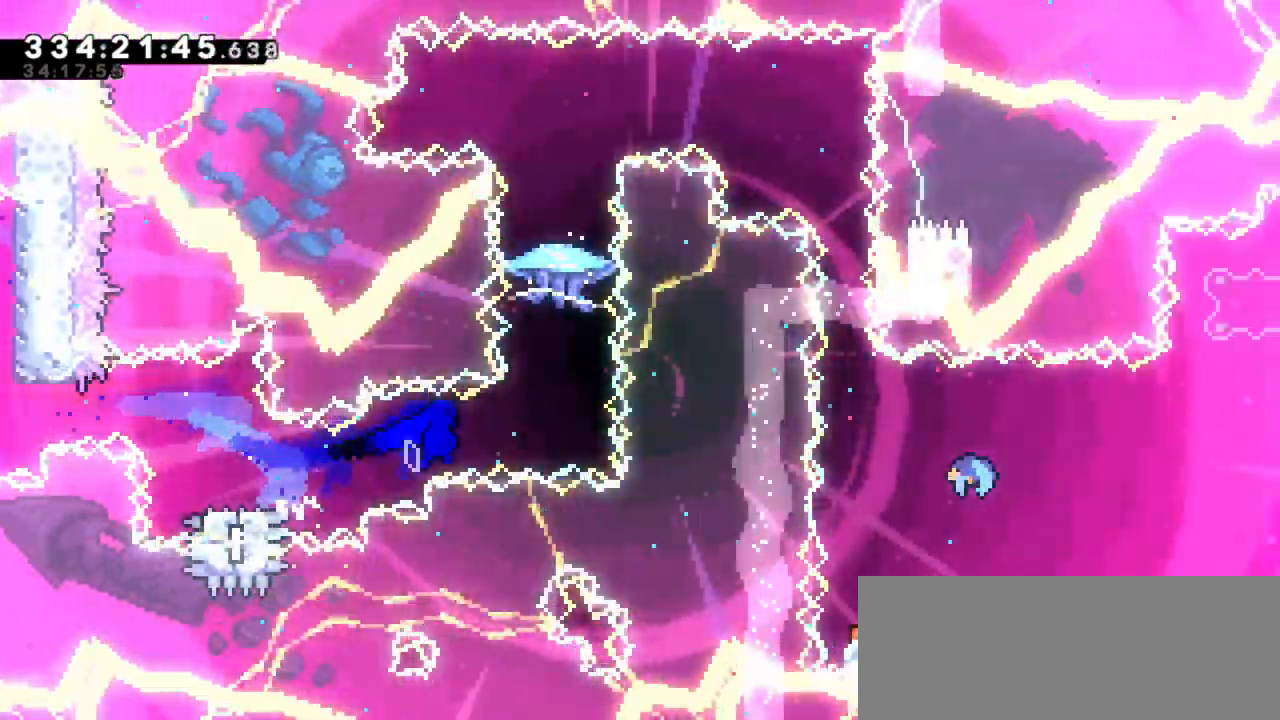
{"keys": [], "events": [[216, "jump2", "up"], [216, "up", "down"], [233, "dash", "down"], [233, "right", "up"], [333, "up", "up"], [366, "dash", "up"]]}
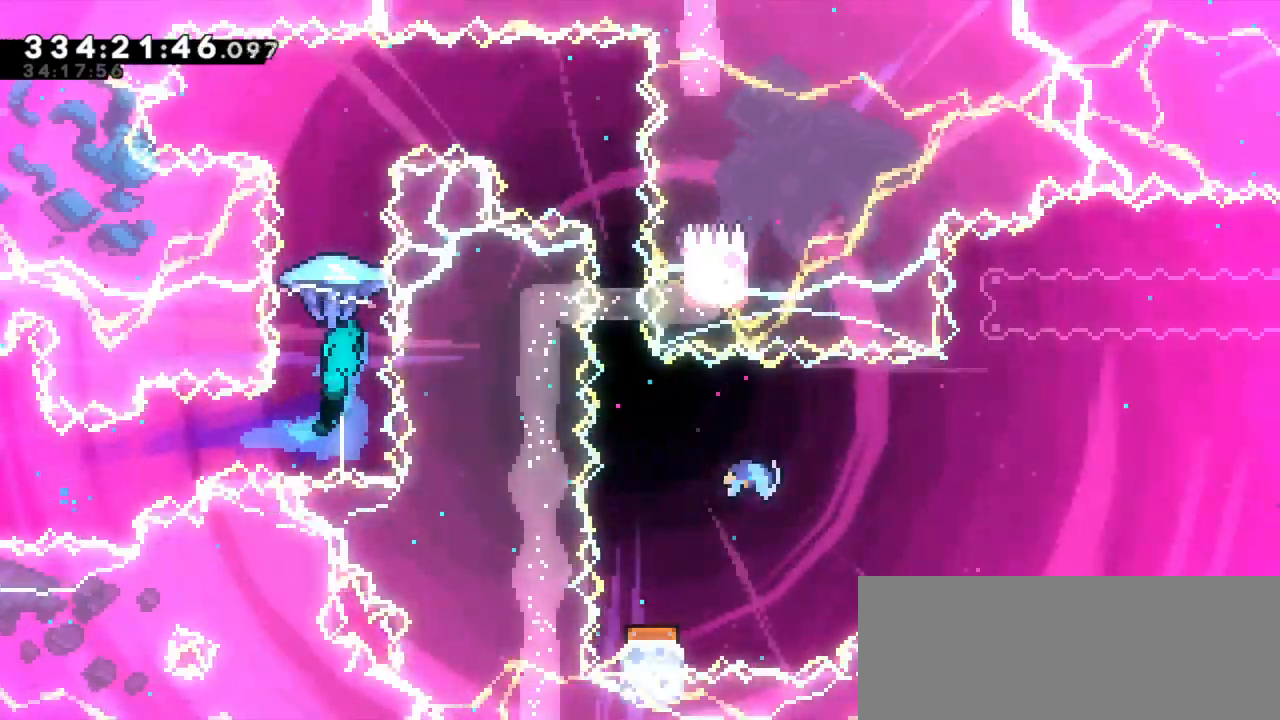
{"keys": ["right"], "events": [[200, "right", "down"]]}
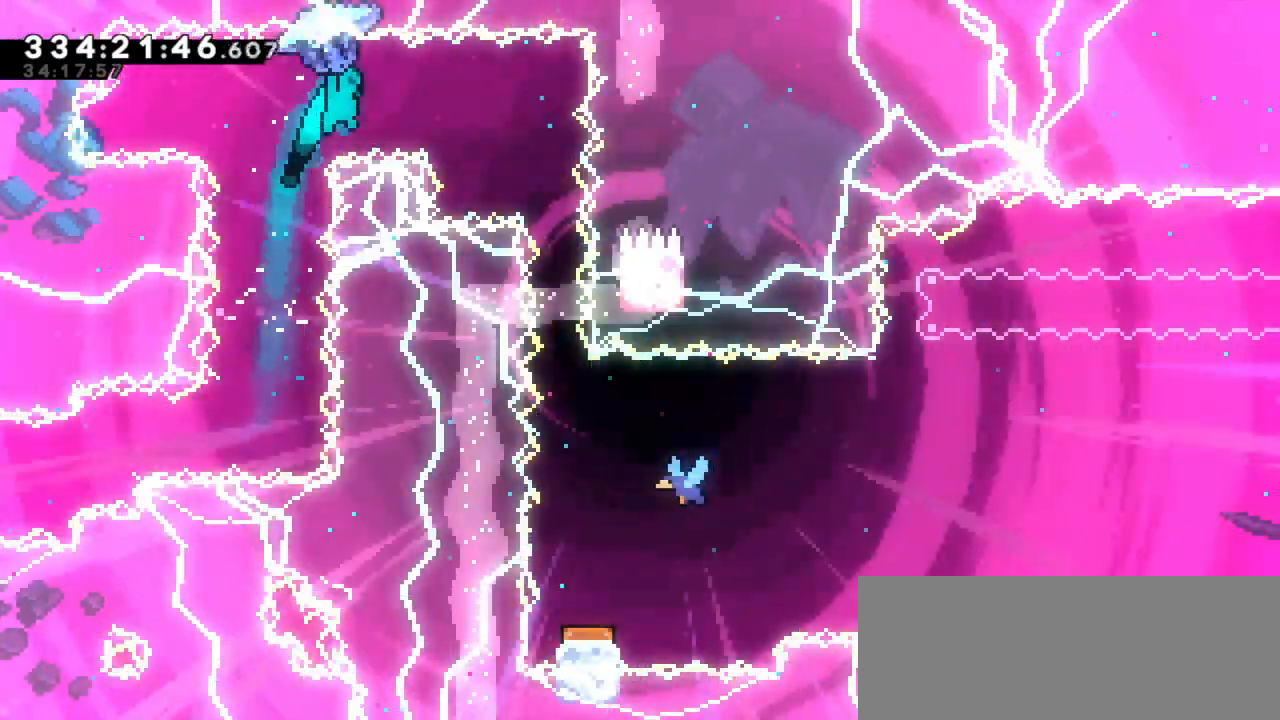
{"keys": [], "events": [[350, "right", "up"]]}
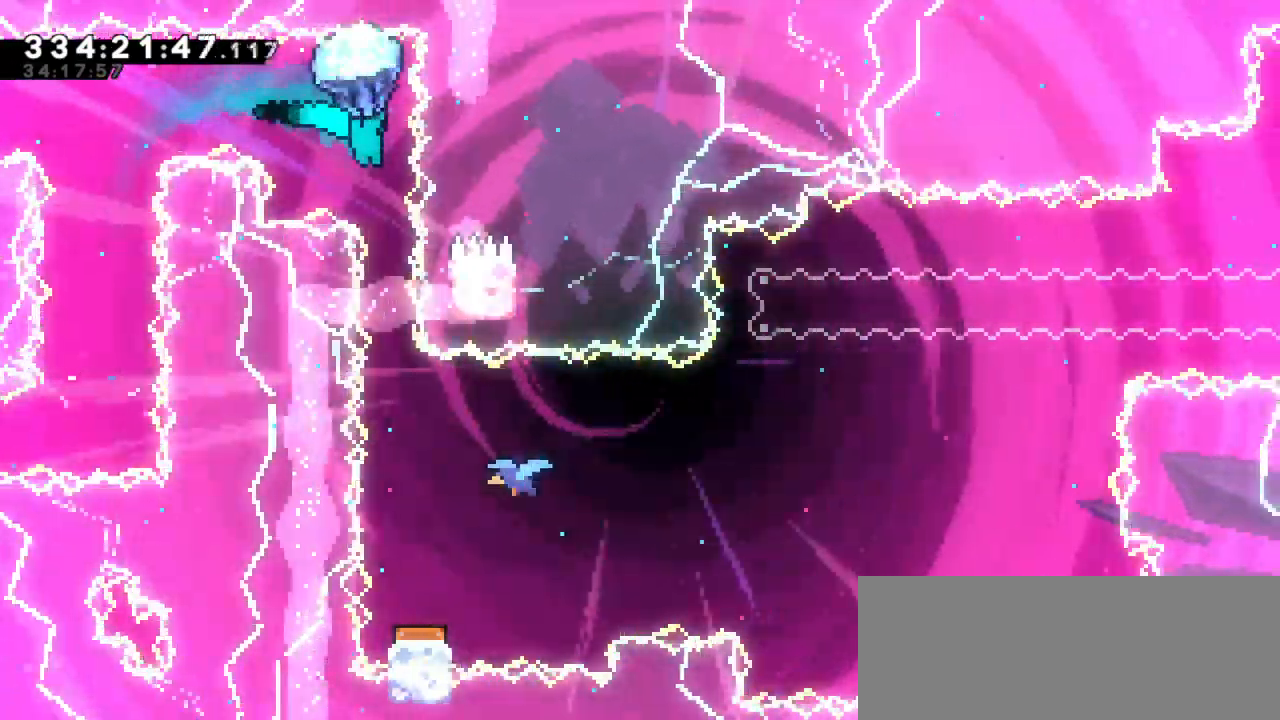
{"keys": [], "events": [[316, "right", "down"], [400, "right", "up"]]}
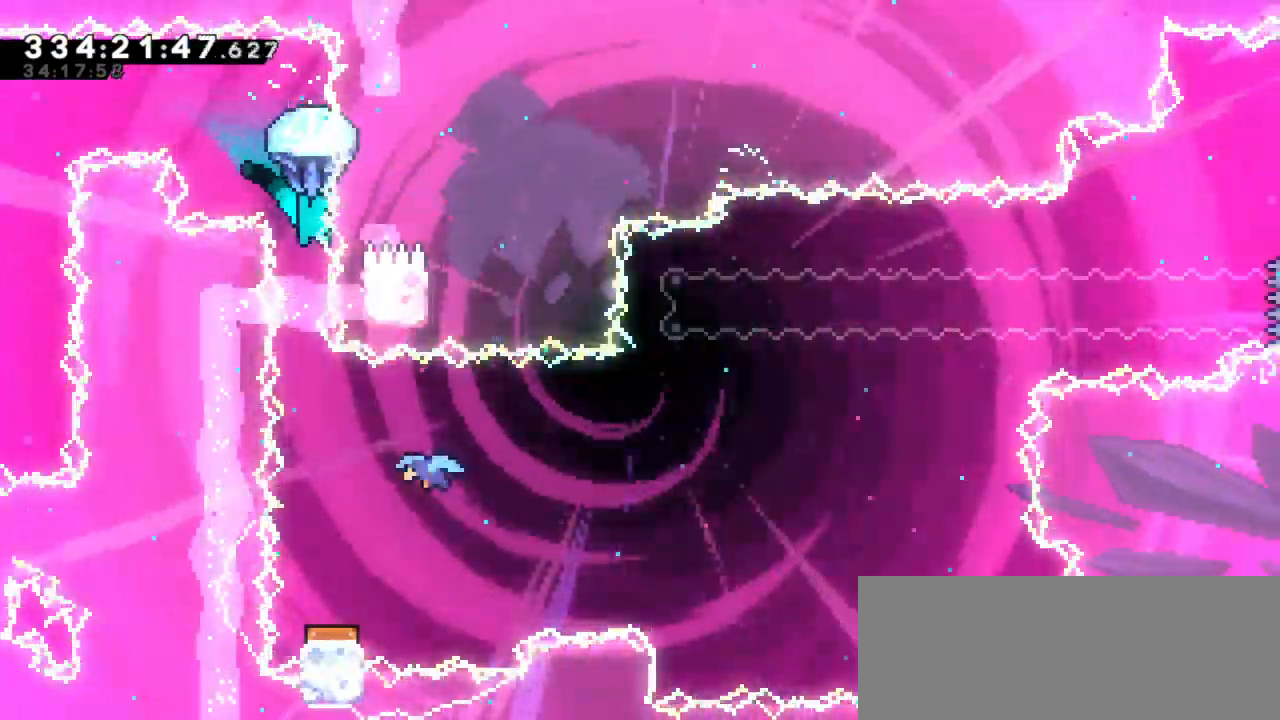
{"keys": [], "events": []}
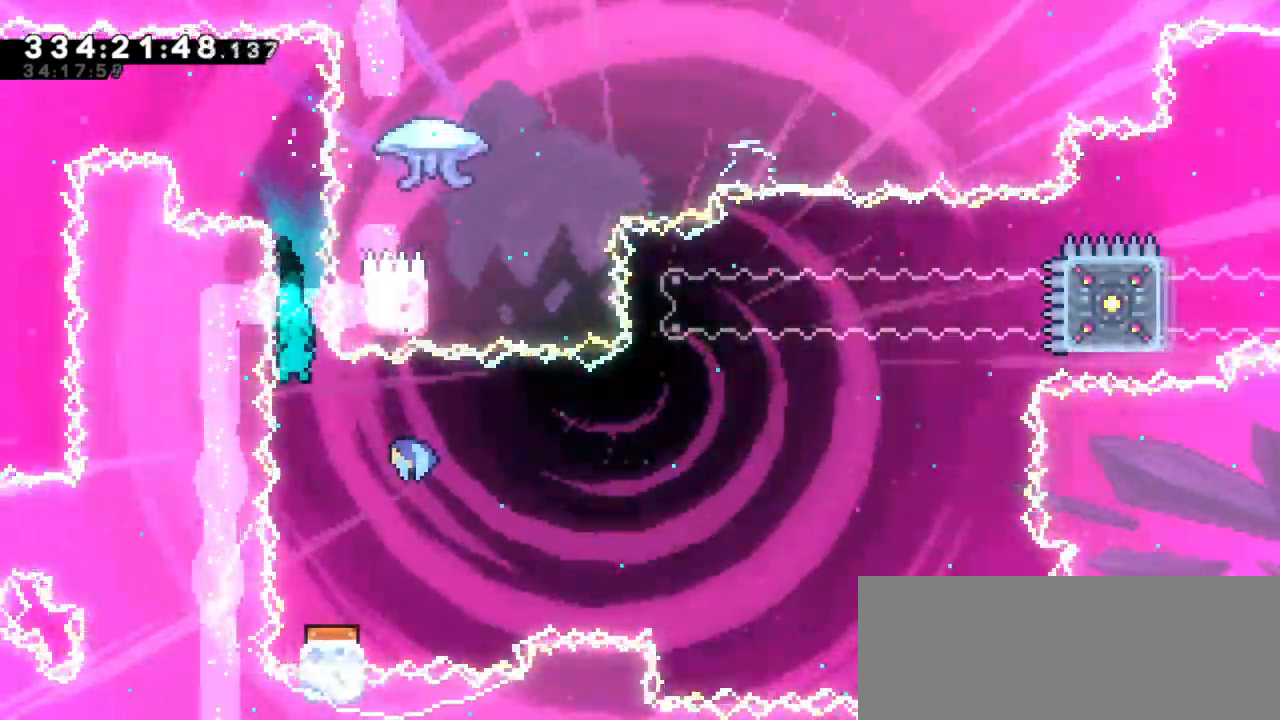
{"keys": [], "events": [[16, "right", "down"], [116, "right", "up"]]}
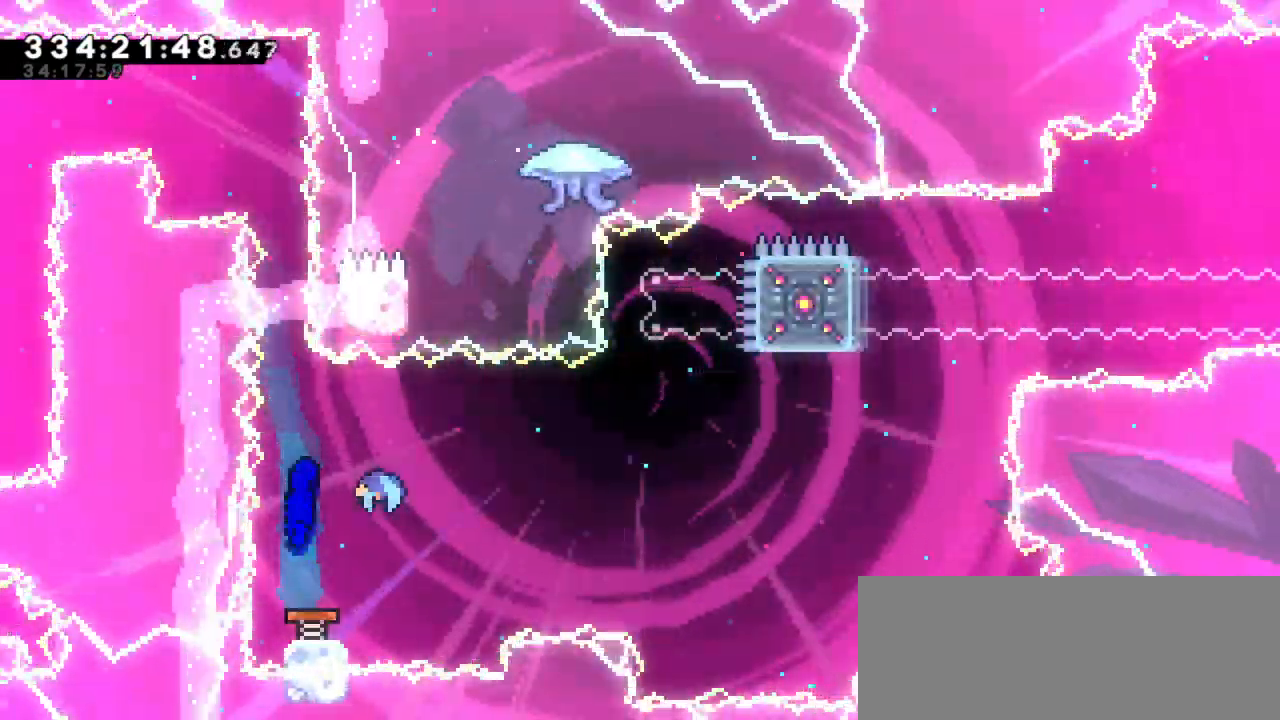
{"keys": [], "events": [[16, "right", "down"], [466, "right", "up"]]}
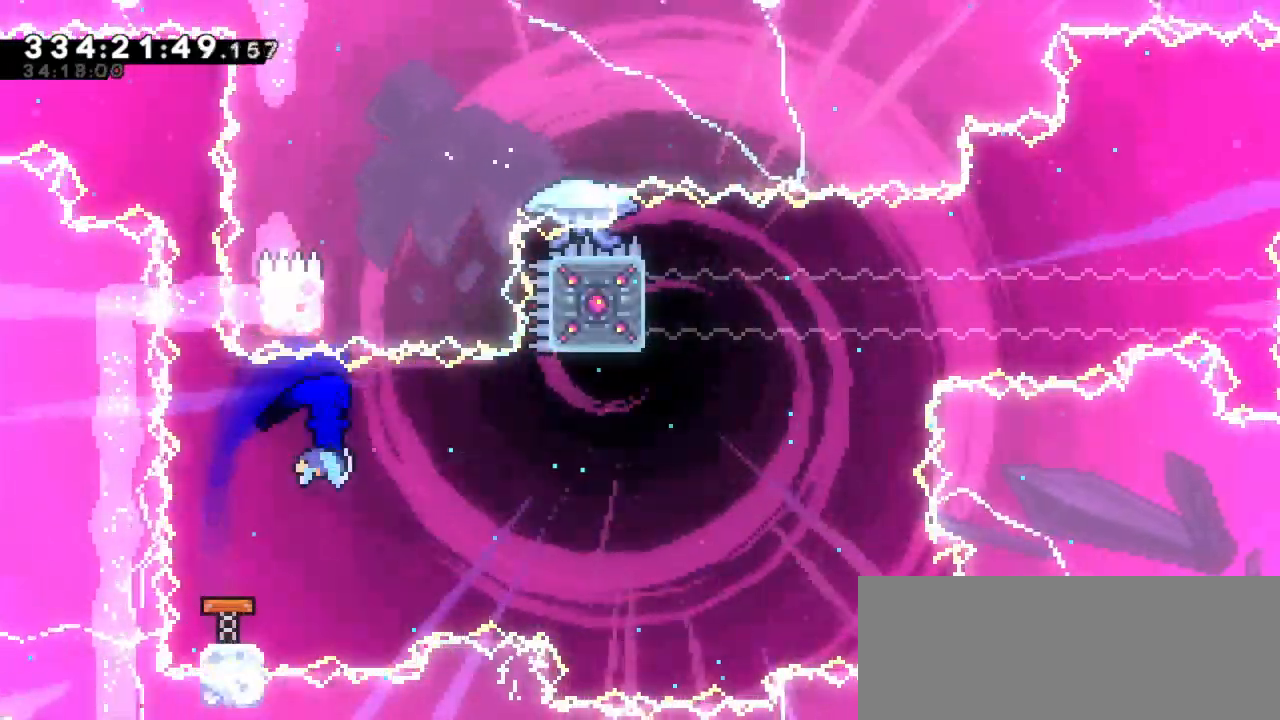
{"keys": [], "events": []}
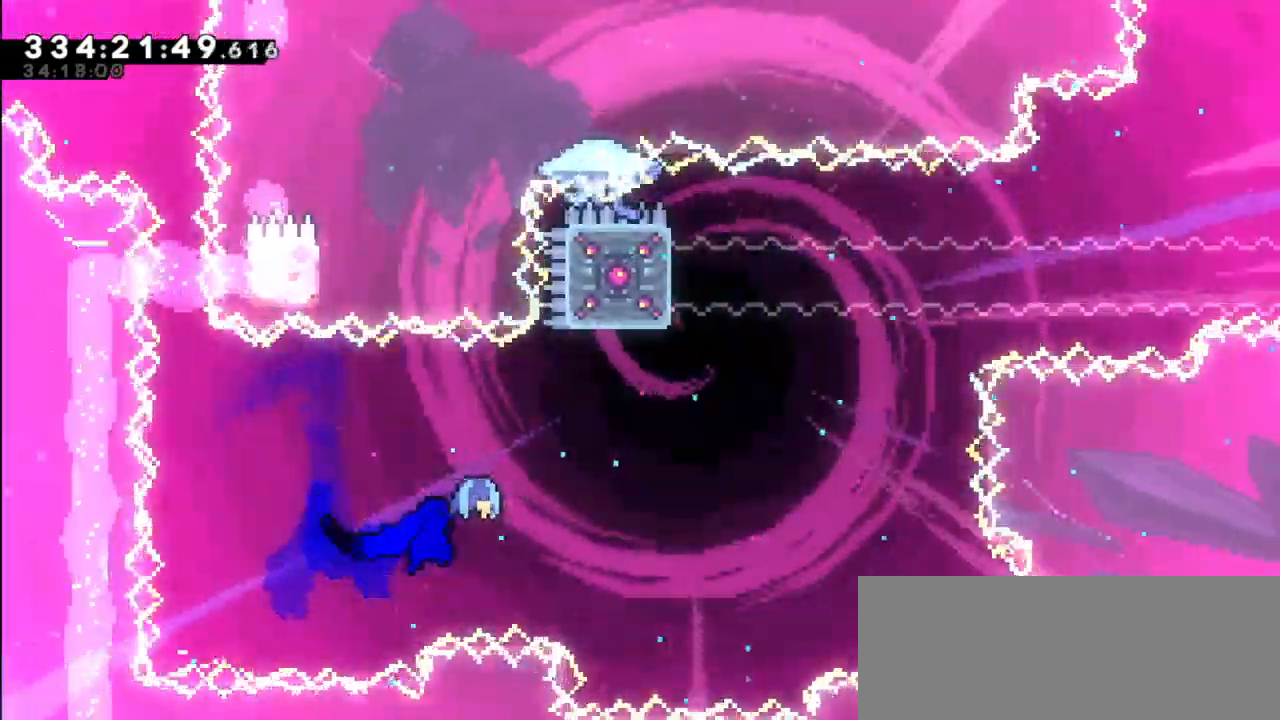
{"keys": ["dash", "jump2", "up"], "events": [[250, "up", "down"], [266, "dash", "down"], [500, "jump2", "down"]]}
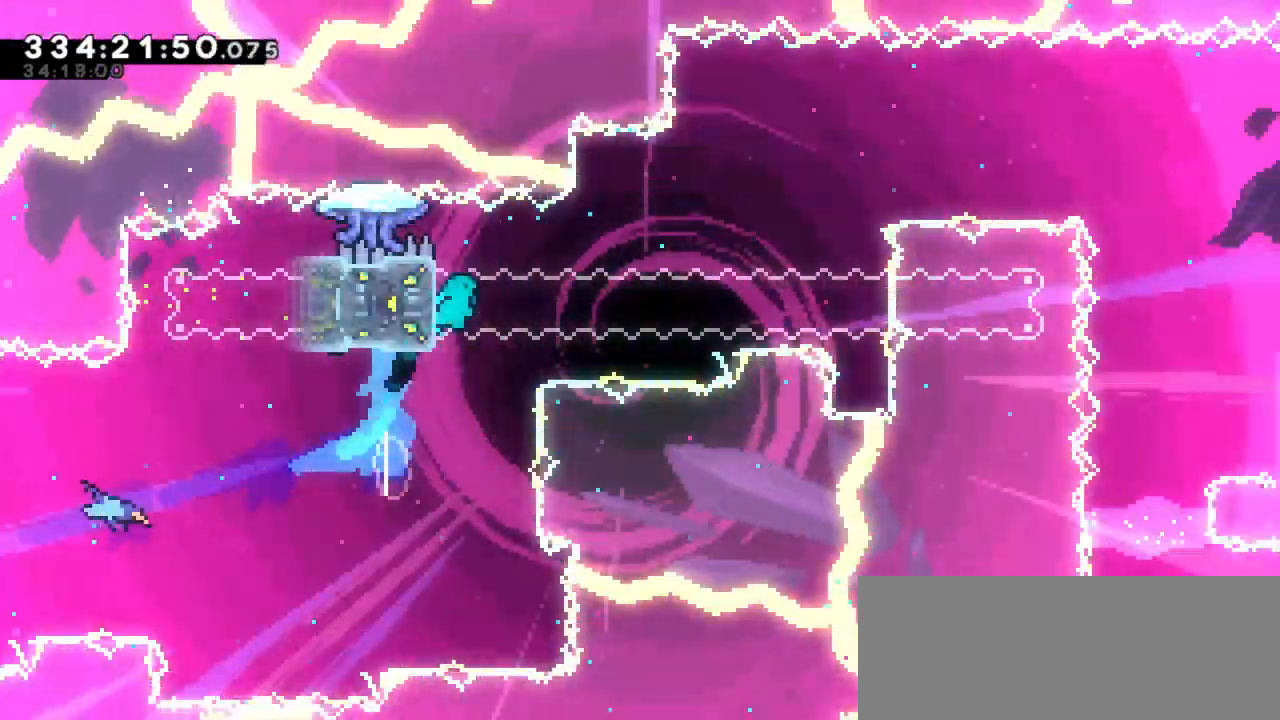
{"keys": ["left"], "events": [[33, "right", "down"], [50, "dash", "up"], [50, "up", "up"], [300, "right", "up"], [350, "jump2", "up"], [350, "left", "down"]]}
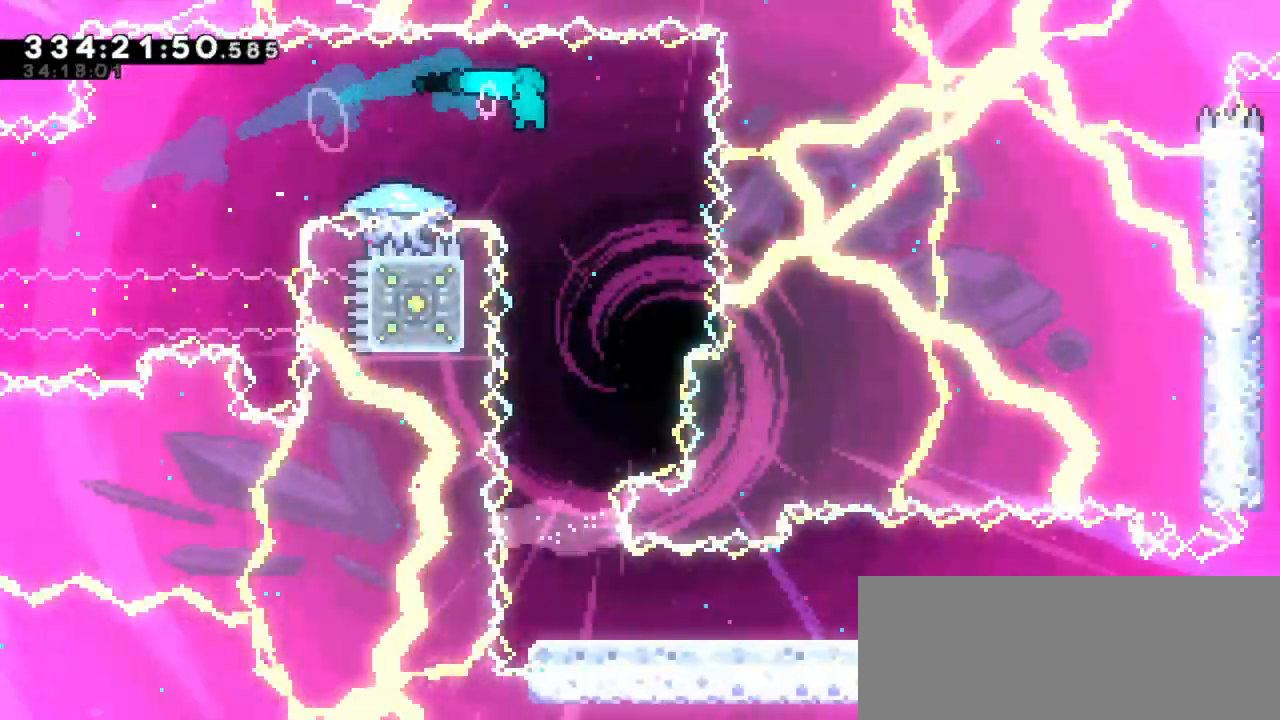
{"keys": ["left"], "events": []}
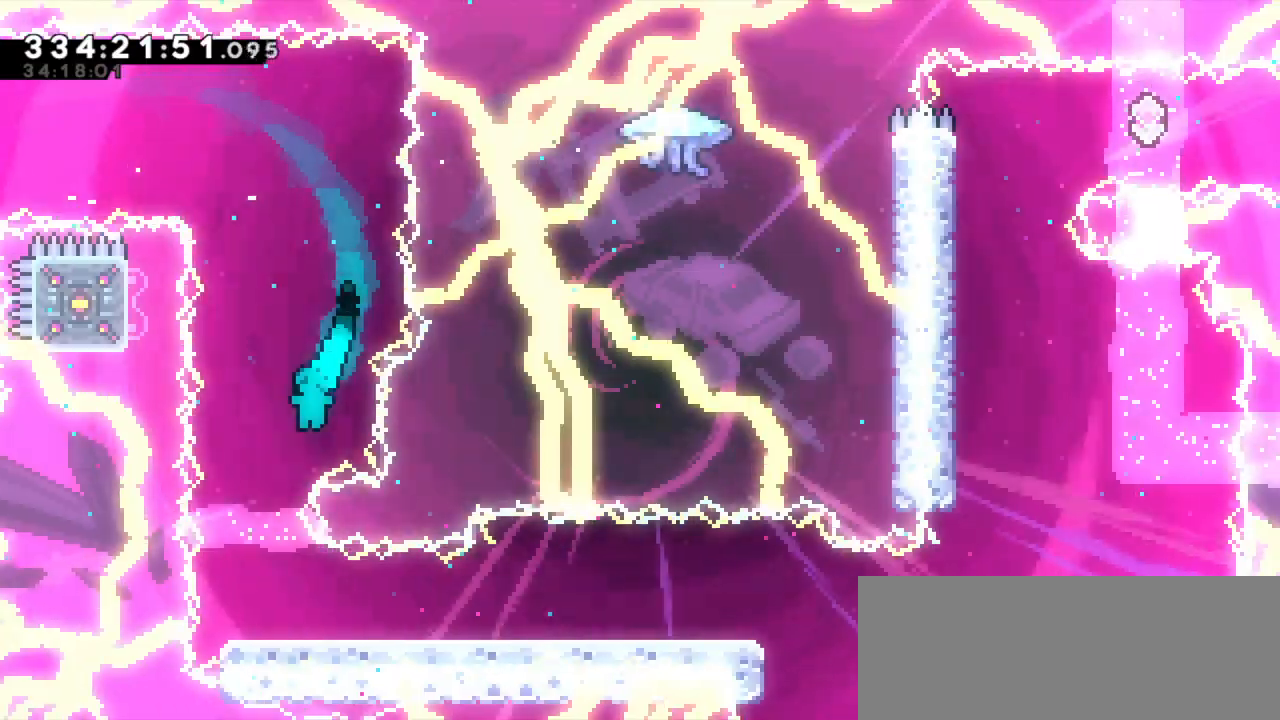
{"keys": ["dash", "down", "right"], "events": [[50, "left", "up"], [66, "right", "down"], [383, "down", "down"], [400, "dash", "down"]]}
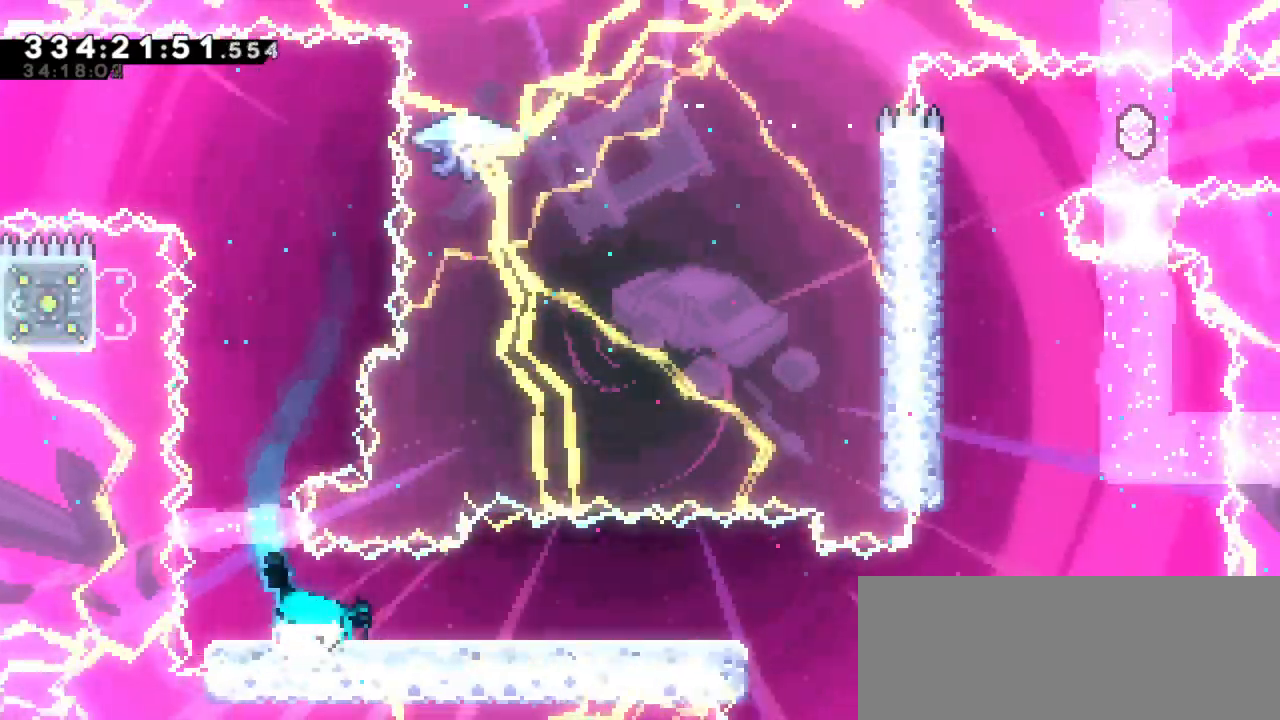
{"keys": ["jump2", "right"], "events": [[100, "jump2", "down"], [166, "dash", "up"], [183, "down", "up"]]}
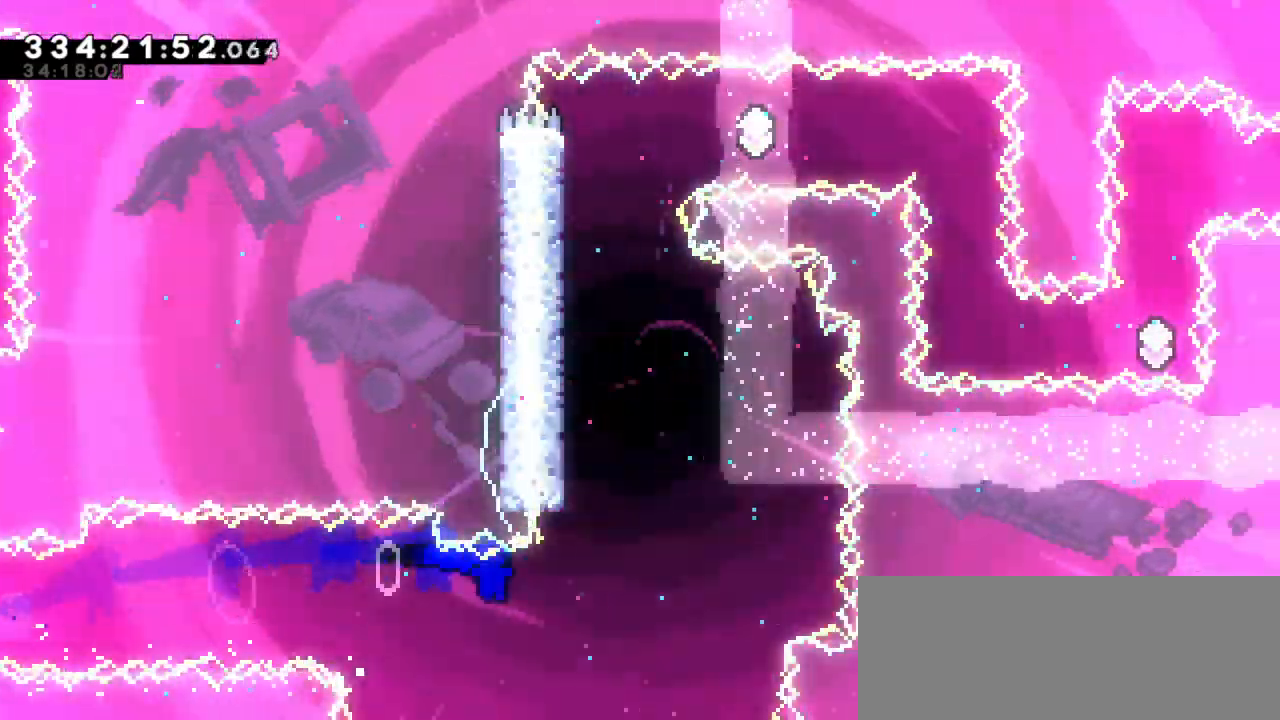
{"keys": ["left"], "events": [[150, "up", "down"], [200, "dash", "down"], [200, "right", "up"], [216, "jump2", "up"], [350, "up", "up"], [366, "left", "down"], [416, "dash", "up"]]}
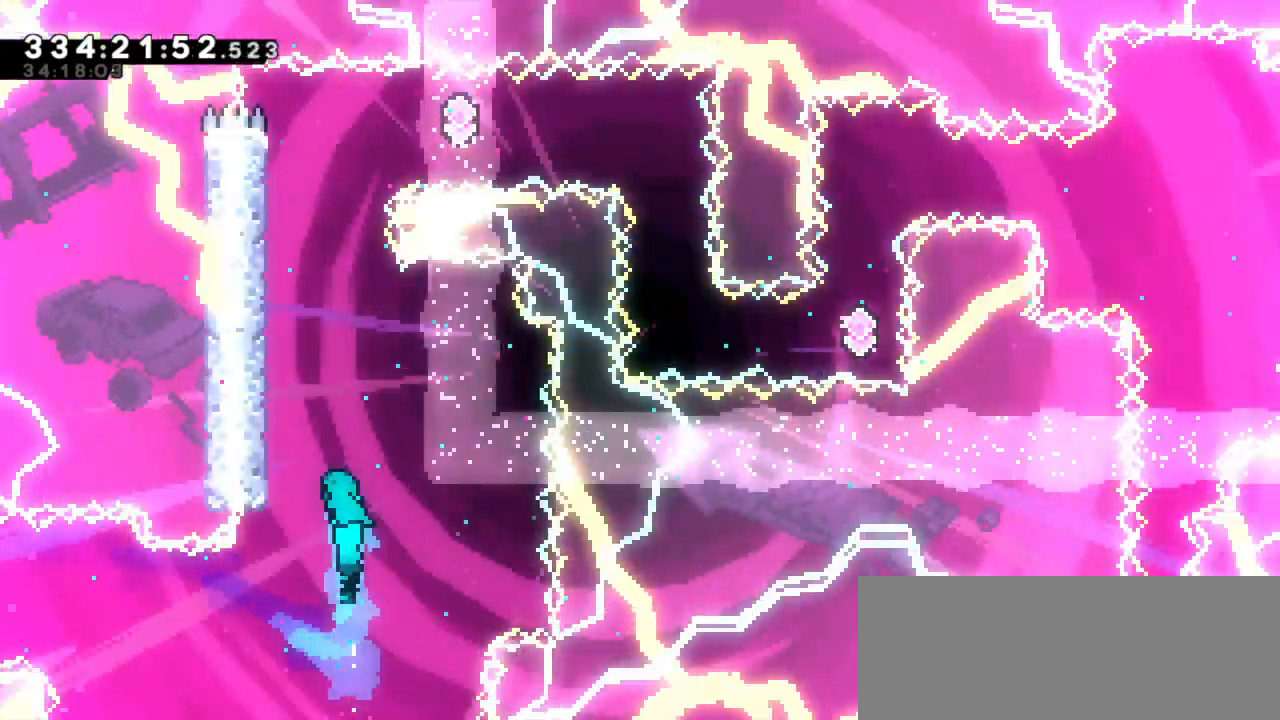
{"keys": ["jump2", "left"], "events": [[166, "jump2", "down"], [366, "jump2", "up"], [450, "jump2", "down"]]}
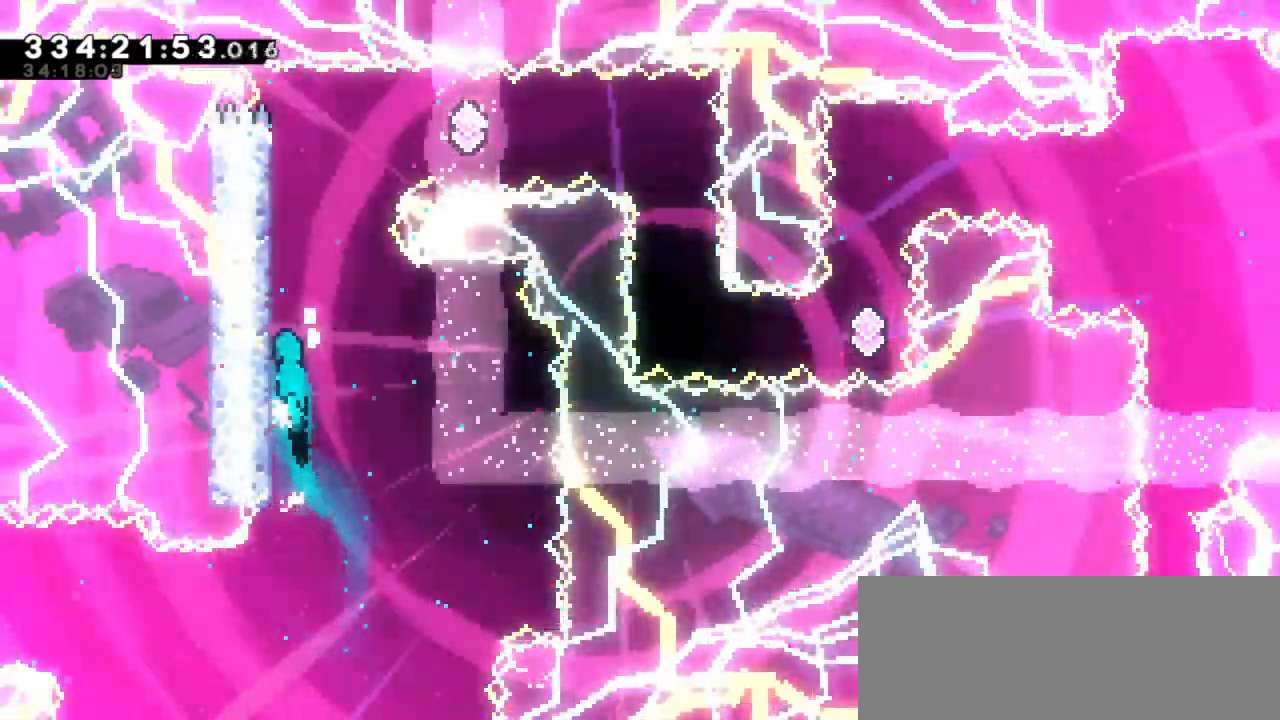
{"keys": ["jump2", "right"], "events": [[83, "jump2", "up"], [150, "jump2", "down"], [300, "jump2", "up"], [300, "left", "up"], [316, "right", "down"], [350, "jump2", "down"]]}
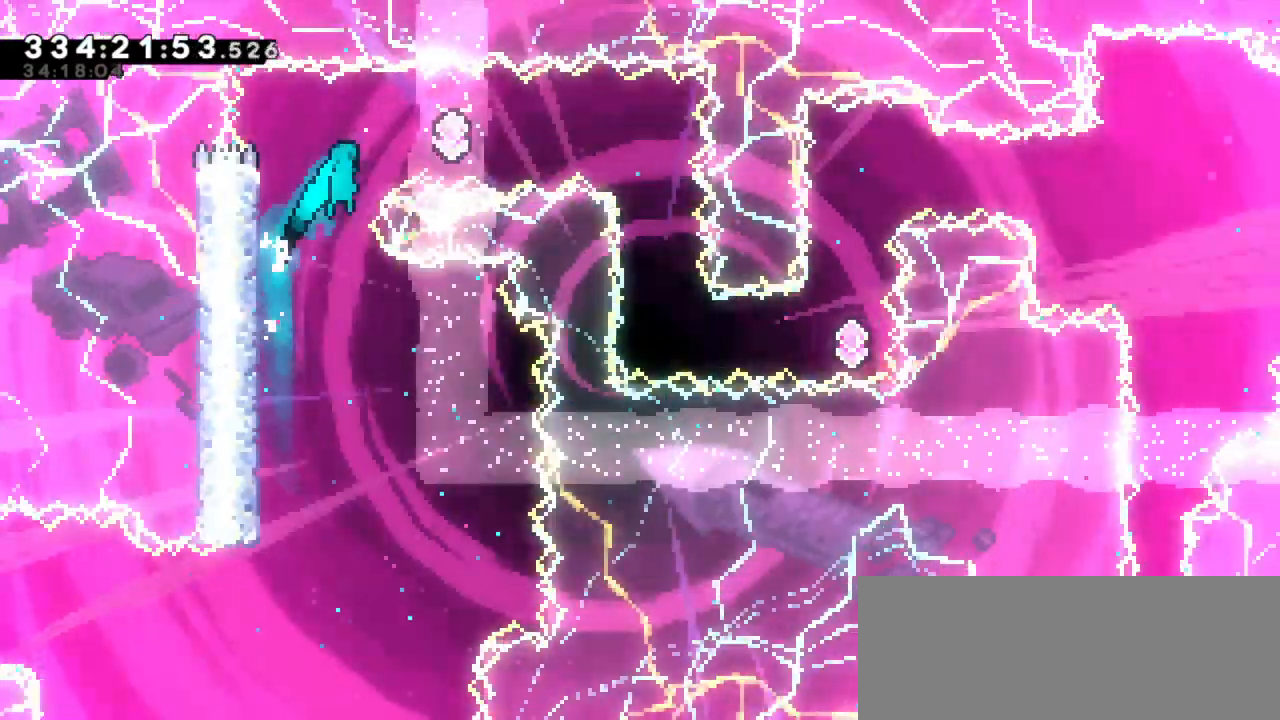
{"keys": [], "events": [[200, "jump2", "up"], [216, "dash", "down"], [233, "right", "up"], [366, "dash", "up"]]}
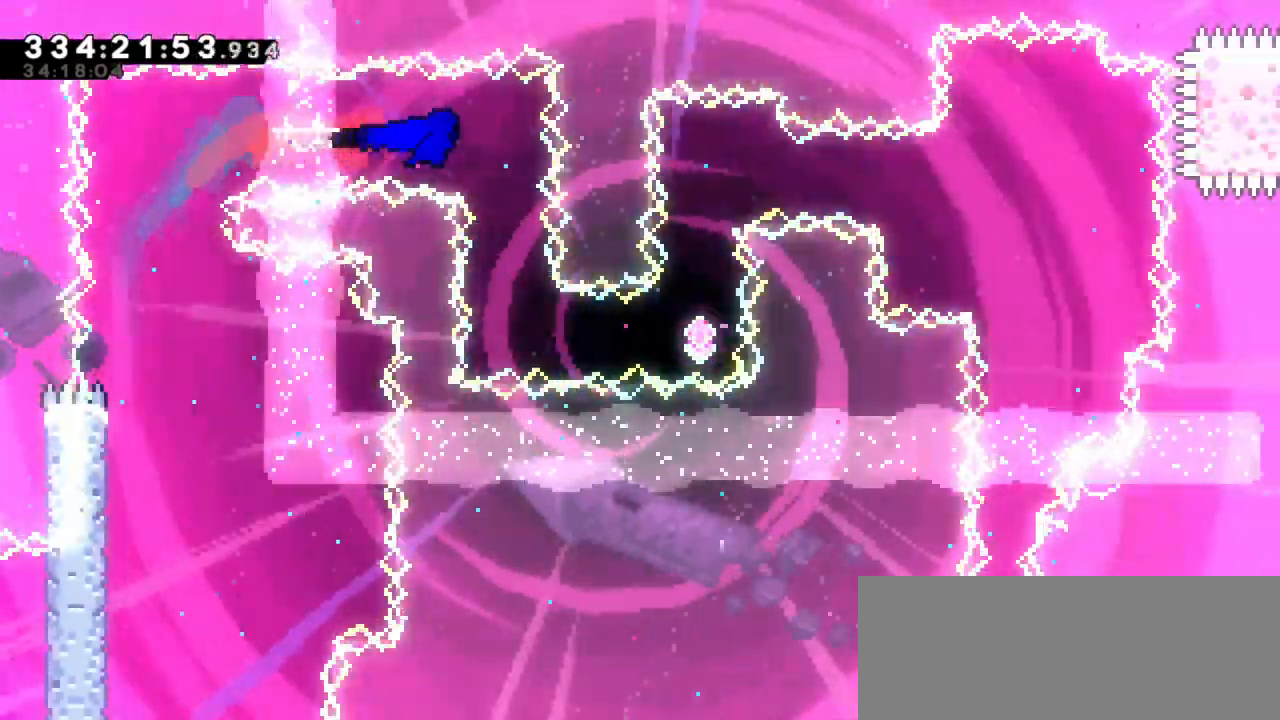
{"keys": ["dash", "right"], "events": [[400, "right", "down"], [416, "dash", "down"]]}
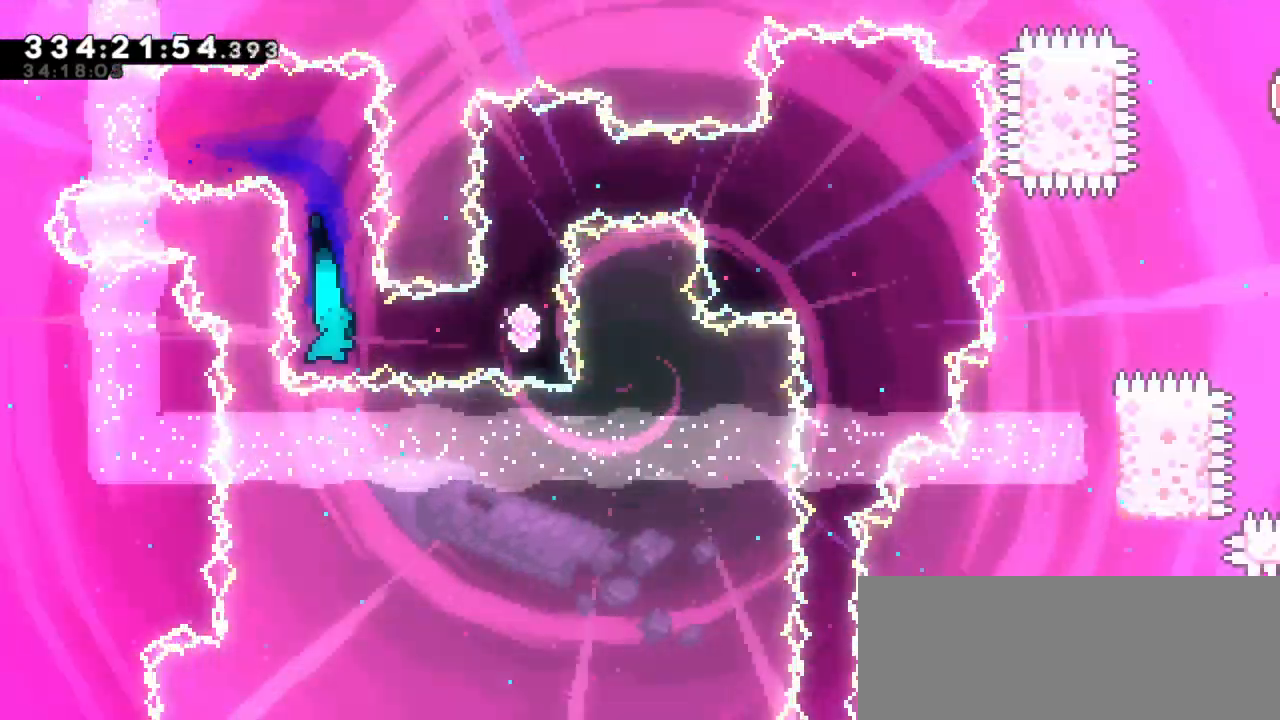
{"keys": [], "events": [[116, "dash", "up"], [200, "right", "up"], [233, "up", "down"], [266, "dash", "down"], [383, "up", "up"], [400, "dash", "up"]]}
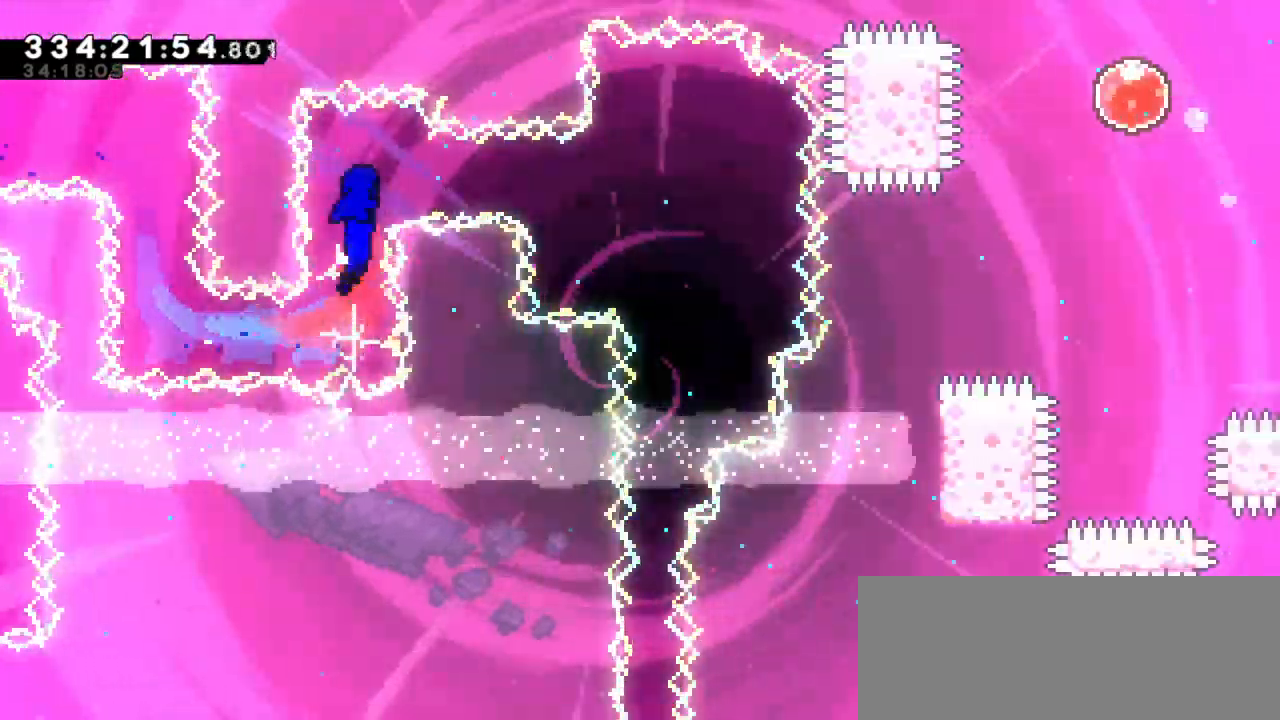
{"keys": ["dash", "right"], "events": [[333, "right", "down"], [350, "dash", "down"]]}
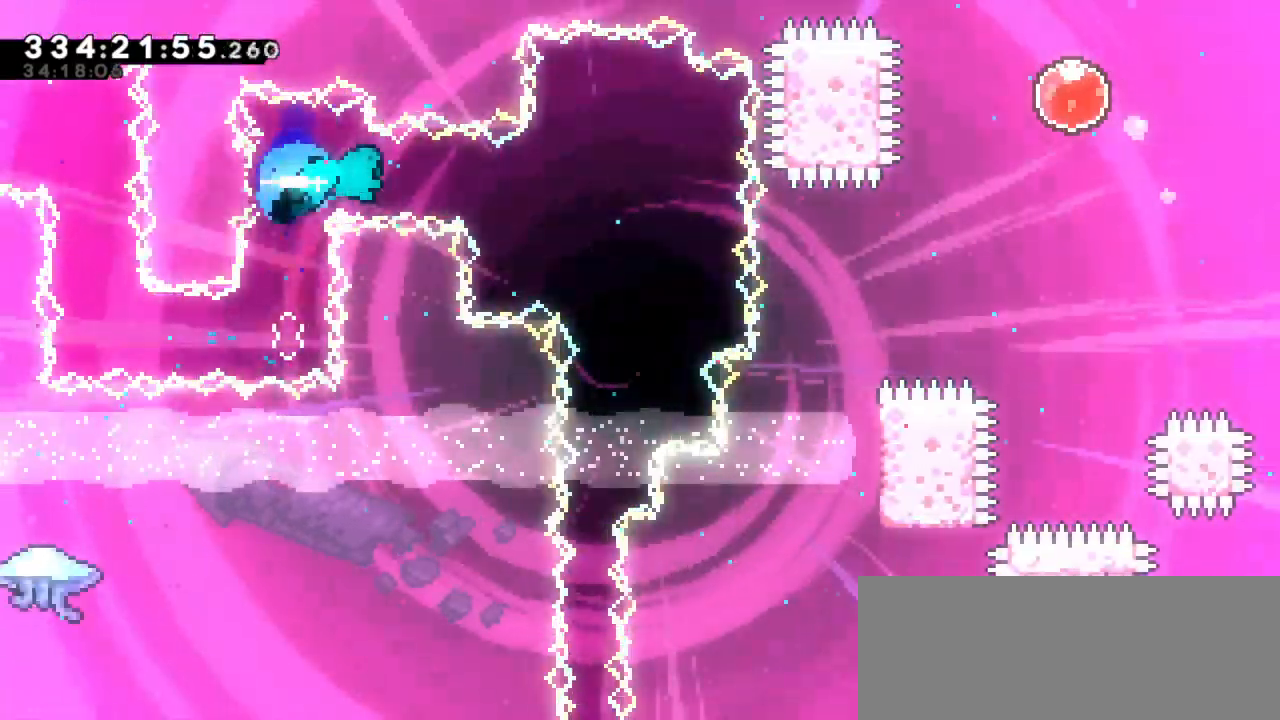
{"keys": ["down"], "events": [[83, "dash", "up"], [316, "right", "up"], [416, "down", "down"]]}
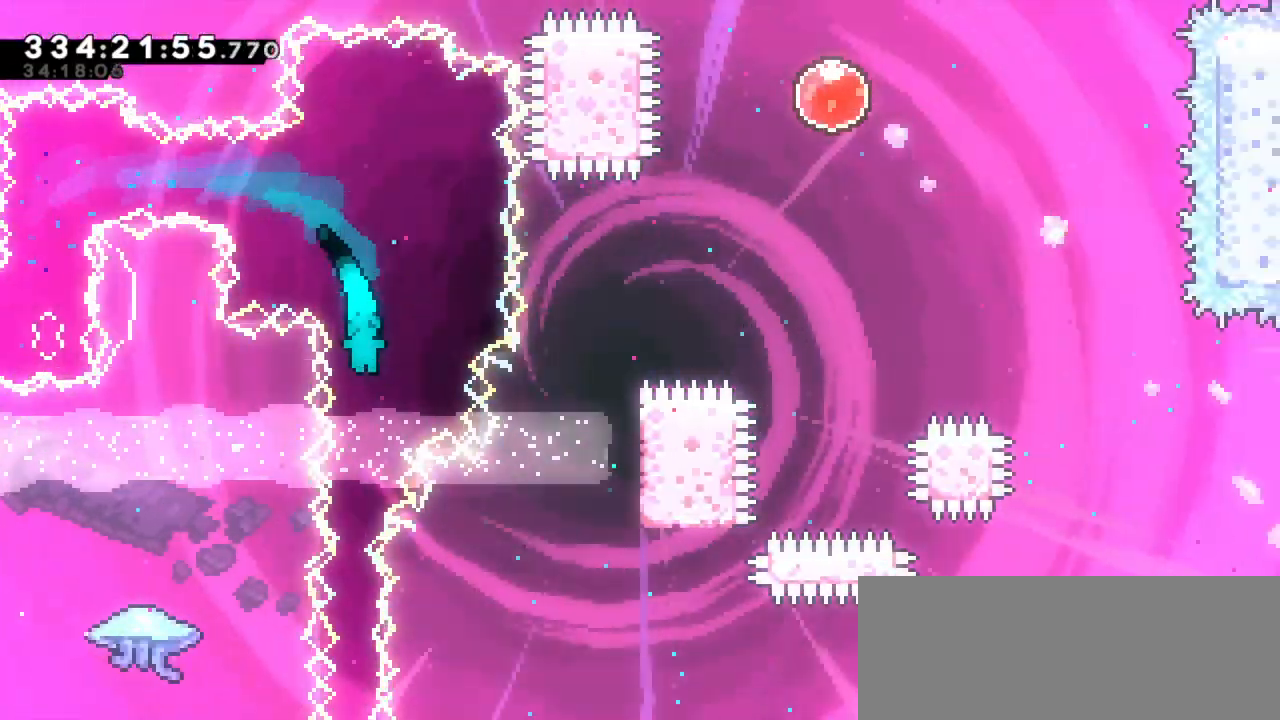
{"keys": ["down"], "events": []}
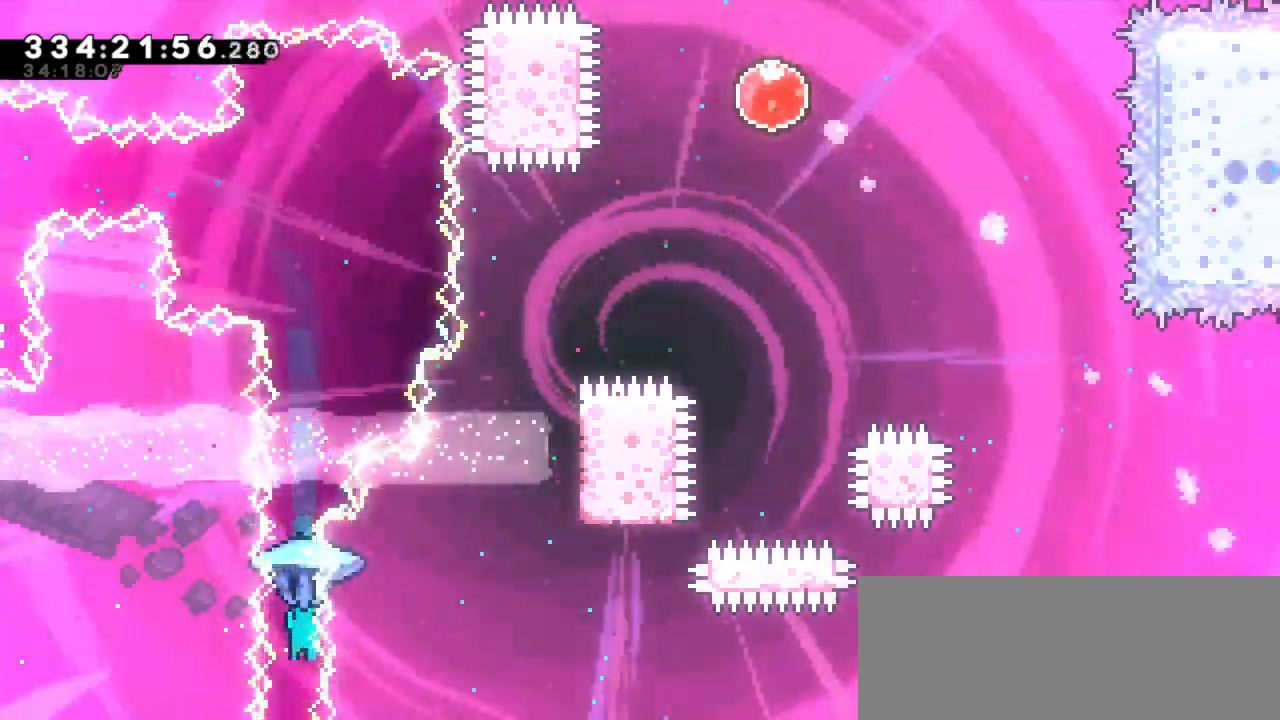
{"keys": ["down"], "events": []}
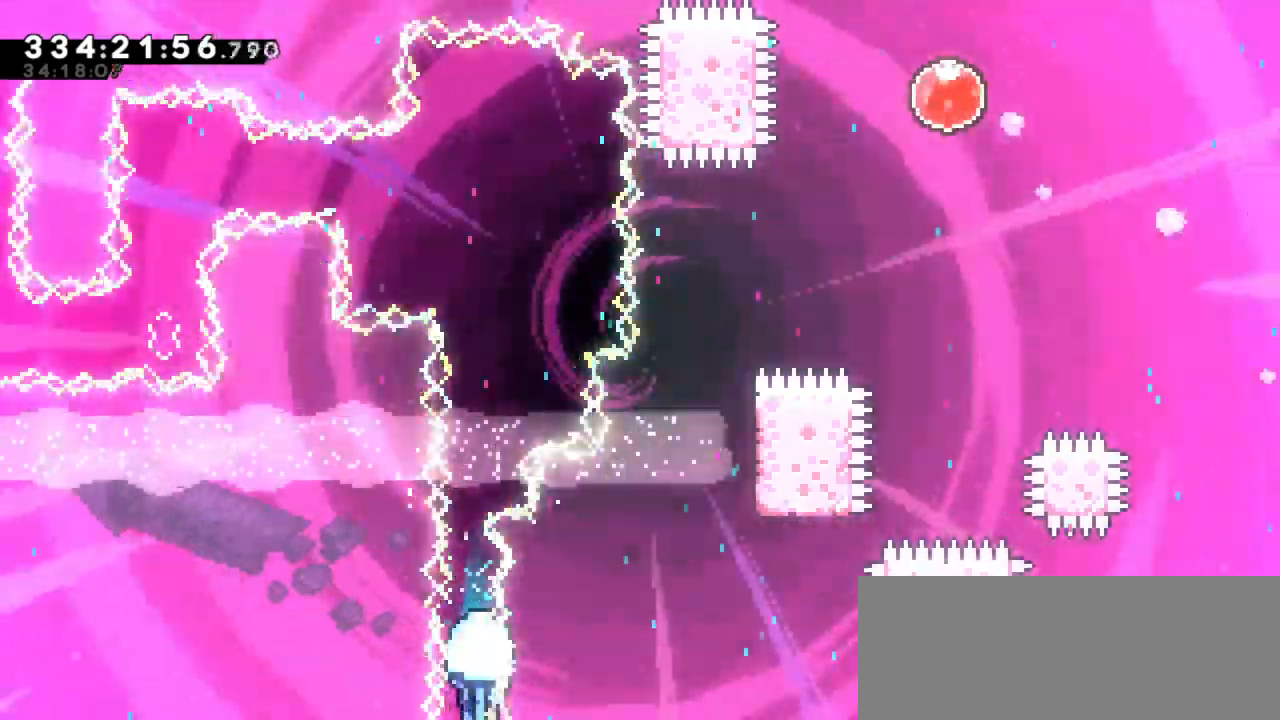
{"keys": ["down"], "events": []}
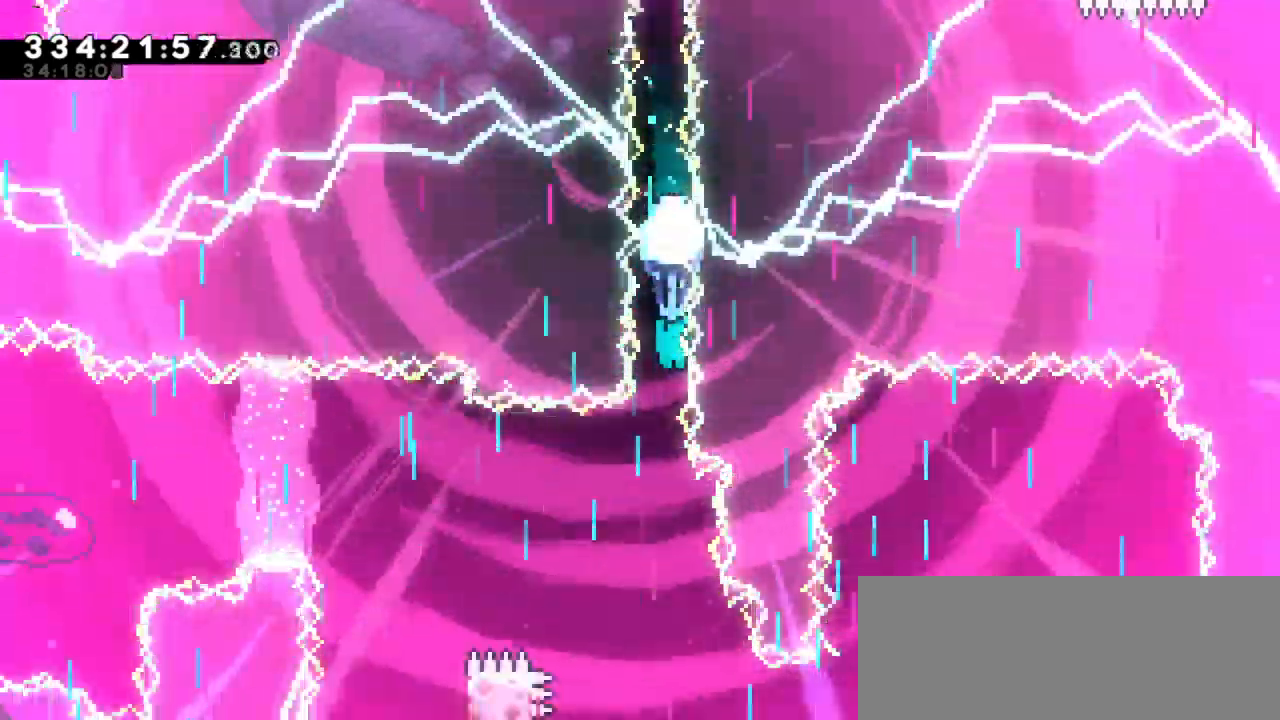
{"keys": ["down"], "events": []}
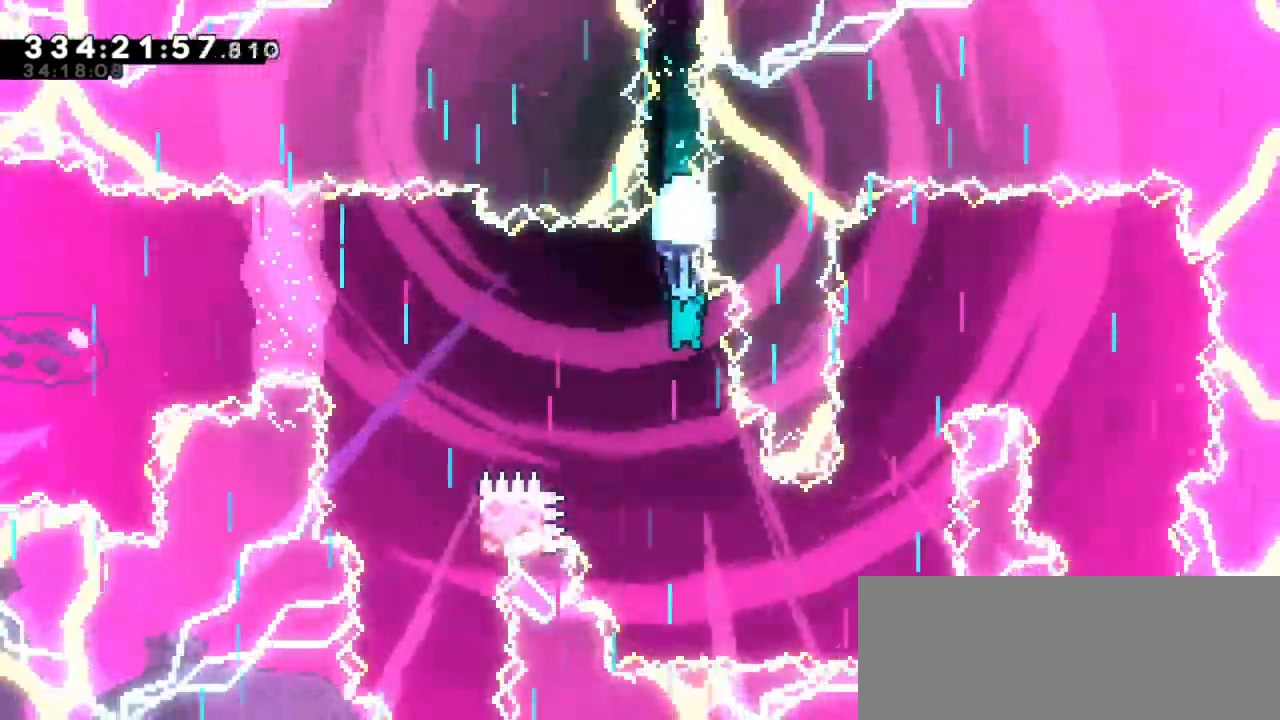
{"keys": ["down", "right"], "events": [[500, "right", "down"]]}
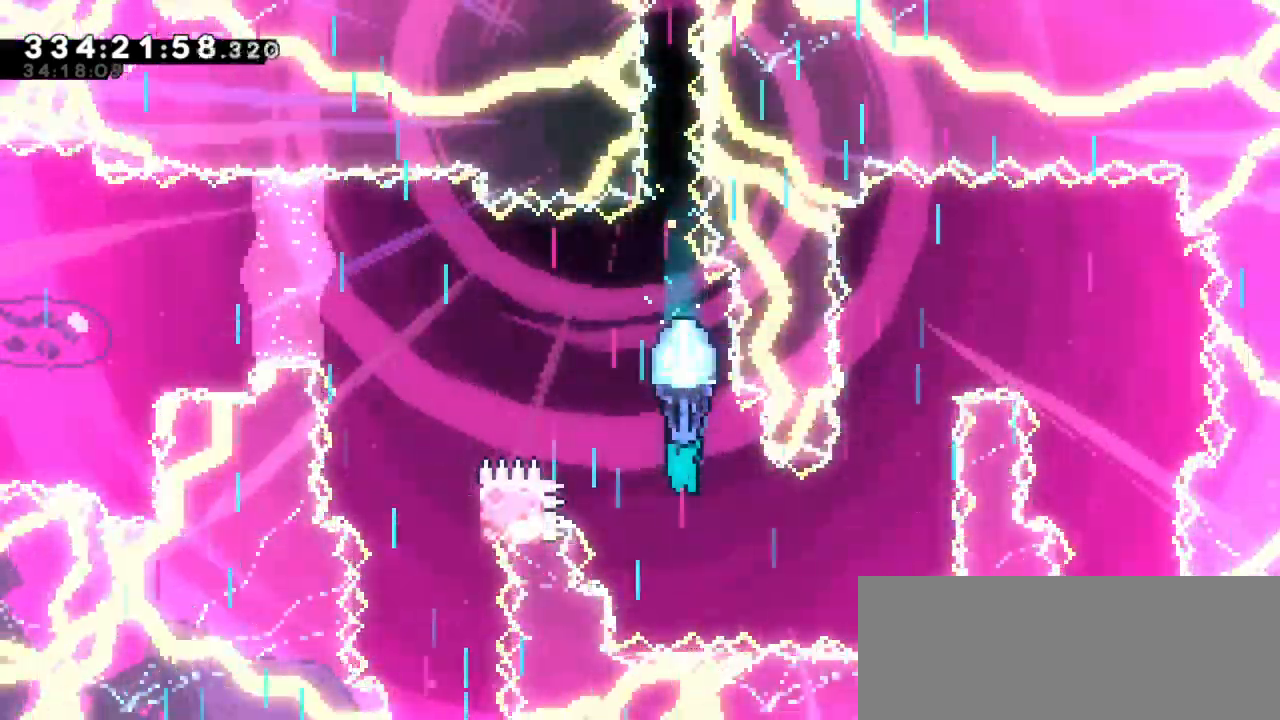
{"keys": [], "events": [[200, "down", "up"], [450, "right", "up"]]}